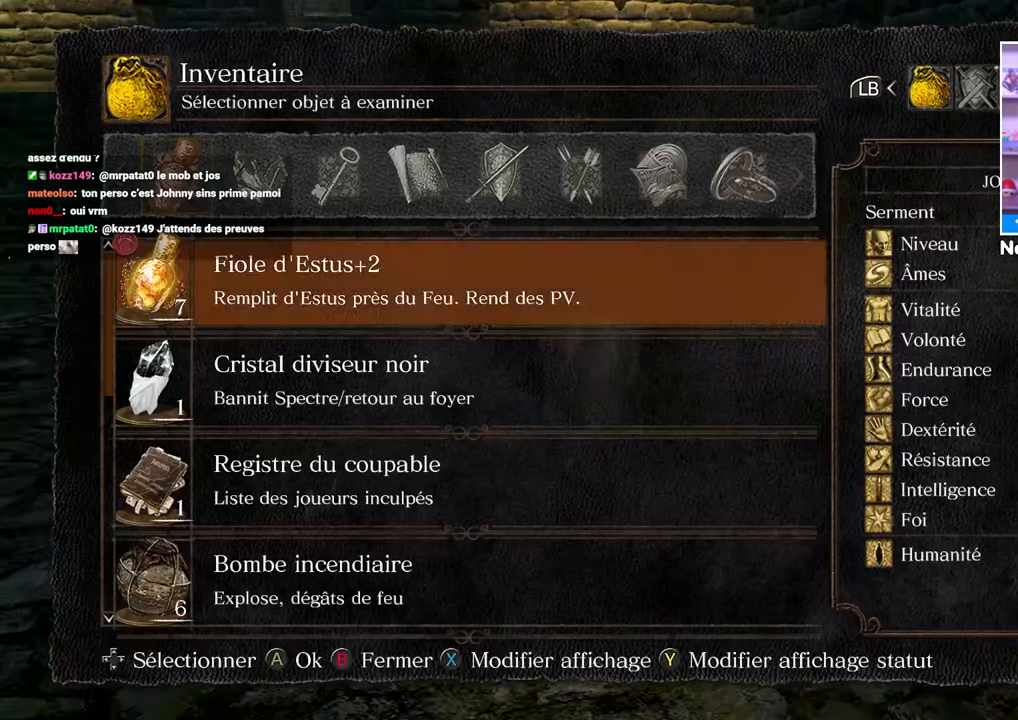
Gameplay with a controller (Xbox layout); each line is a JSON object with the inputs held at the frame after it (dt_ms = milliseconds from this image to that frame). "button_events" lists button changes between this image and that frame as [ms after this image, input, new state], when the widget could be followed in between (sticks are given only as held states). Not read: L3 R3.
{"dt_ms": 500, "buttons": [], "left_stick": "up-left", "right_stick": "center", "button_events": [[83, "B", "up"]]}
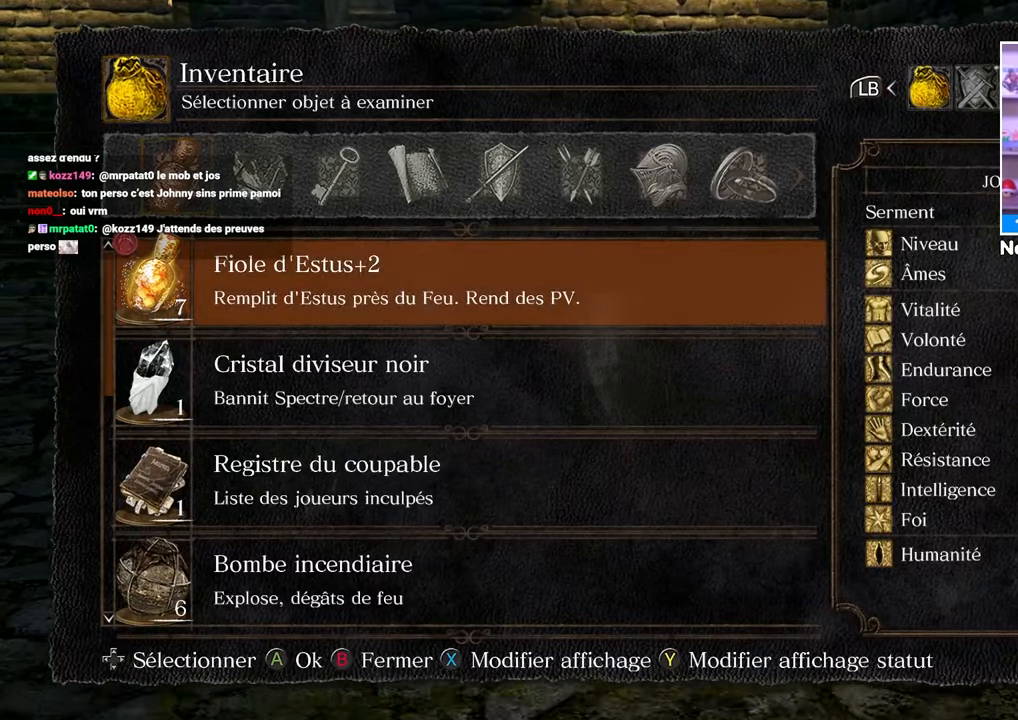
{"dt_ms": 500, "buttons": ["DPAD_UP"], "left_stick": "up", "right_stick": "center", "button_events": [[250, "DPAD_UP", "down"], [367, "DPAD_UP", "up"], [450, "DPAD_UP", "down"]]}
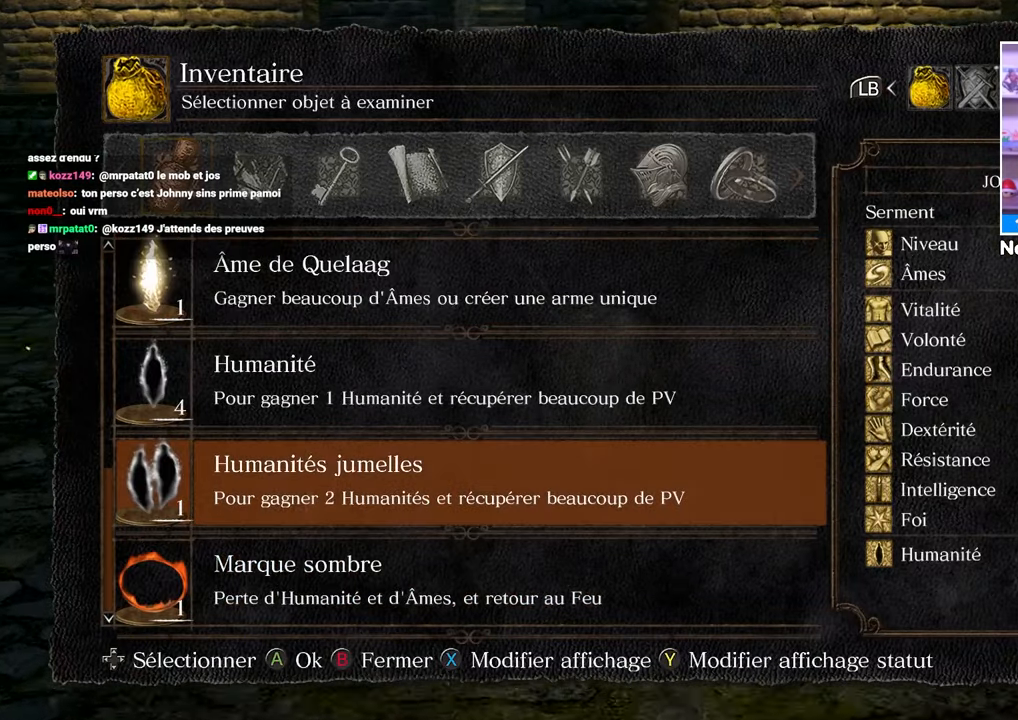
{"dt_ms": 500, "buttons": ["DPAD_UP"], "left_stick": "up", "right_stick": "center", "button_events": [[33, "DPAD_UP", "up"], [200, "DPAD_UP", "down"], [333, "DPAD_UP", "up"], [483, "DPAD_UP", "down"]]}
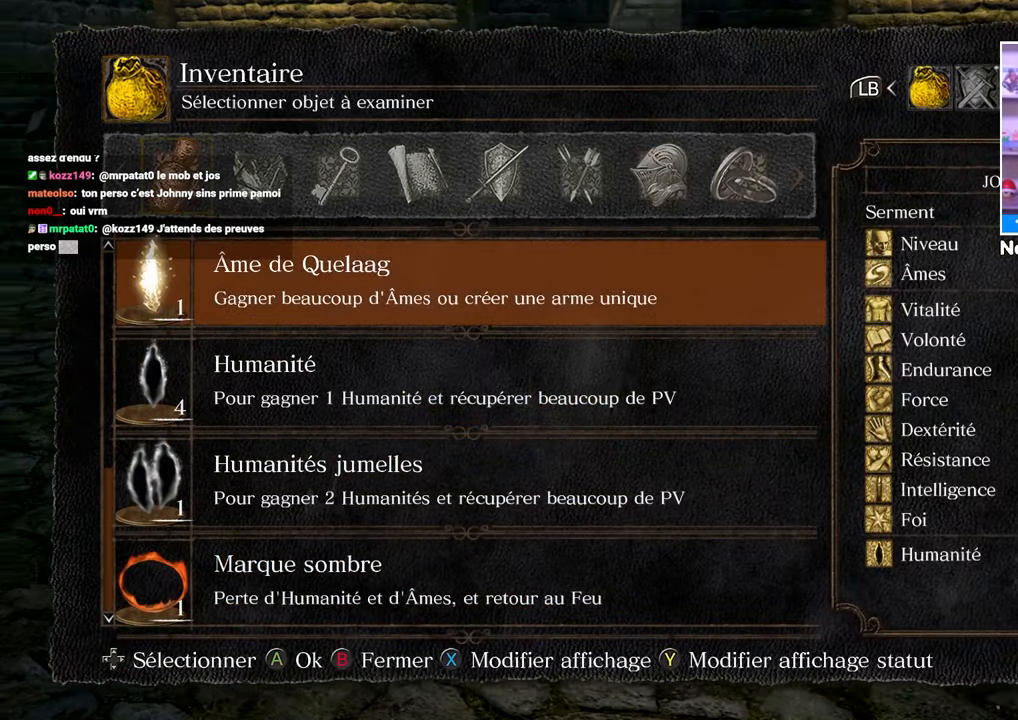
{"dt_ms": 500, "buttons": [], "left_stick": "up", "right_stick": "center", "button_events": [[83, "DPAD_UP", "up"], [250, "A", "down"], [367, "A", "up"]]}
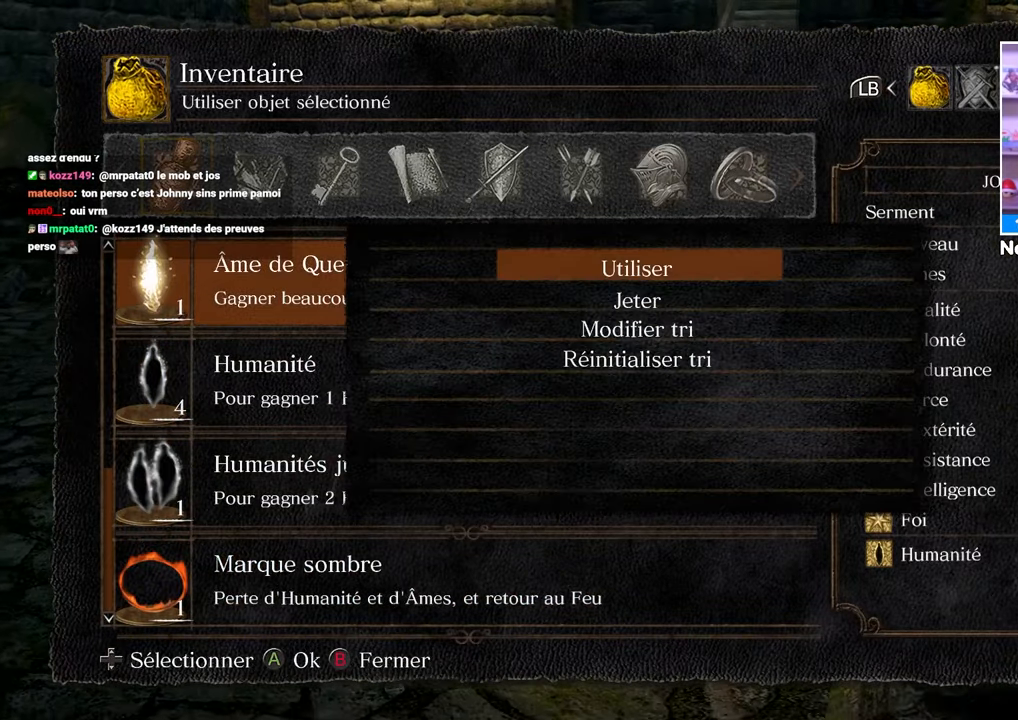
{"dt_ms": 500, "buttons": [], "left_stick": "up", "right_stick": "center", "button_events": [[233, "A", "down"], [350, "A", "up"]]}
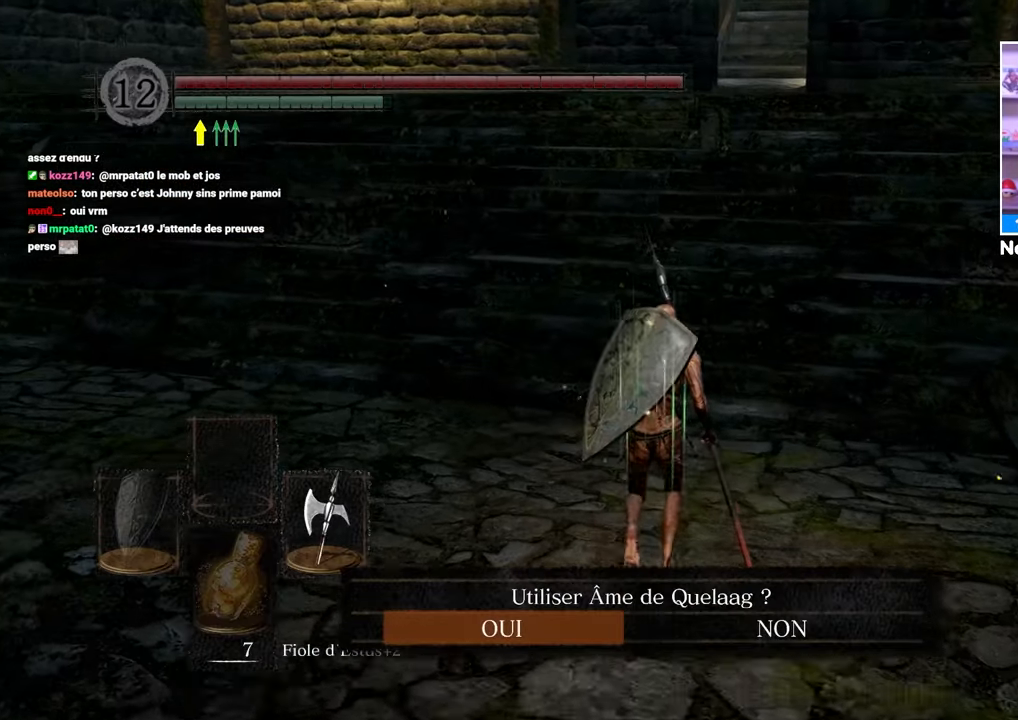
{"dt_ms": 500, "buttons": [], "left_stick": "up", "right_stick": "center", "button_events": []}
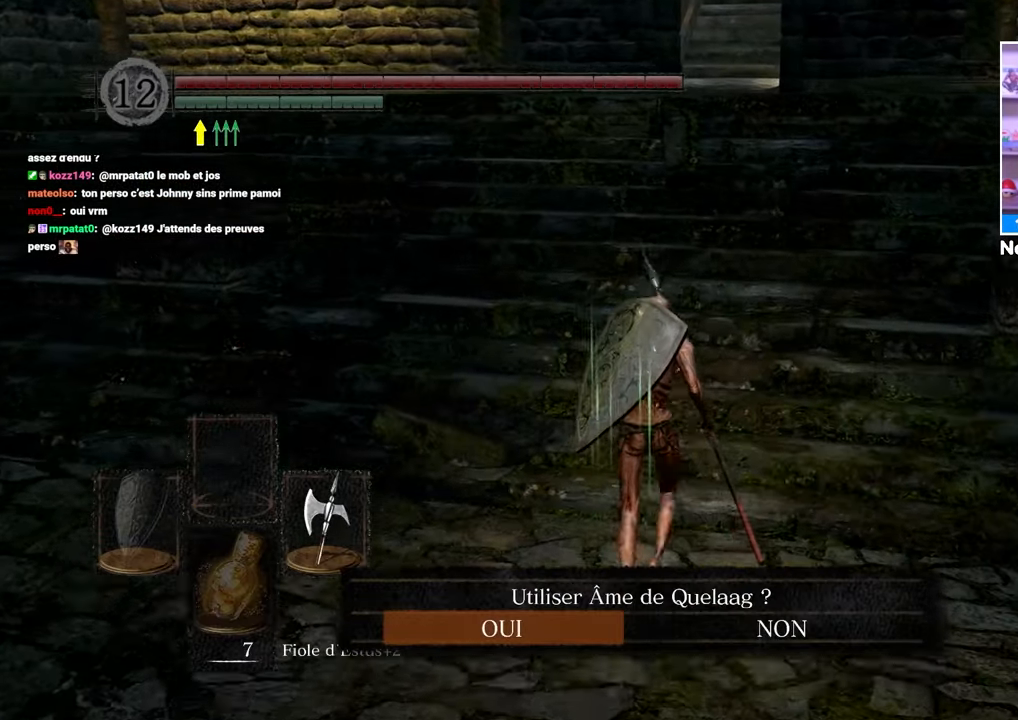
{"dt_ms": 500, "buttons": [], "left_stick": "up", "right_stick": "center", "button_events": [[283, "A", "down"], [400, "A", "up"]]}
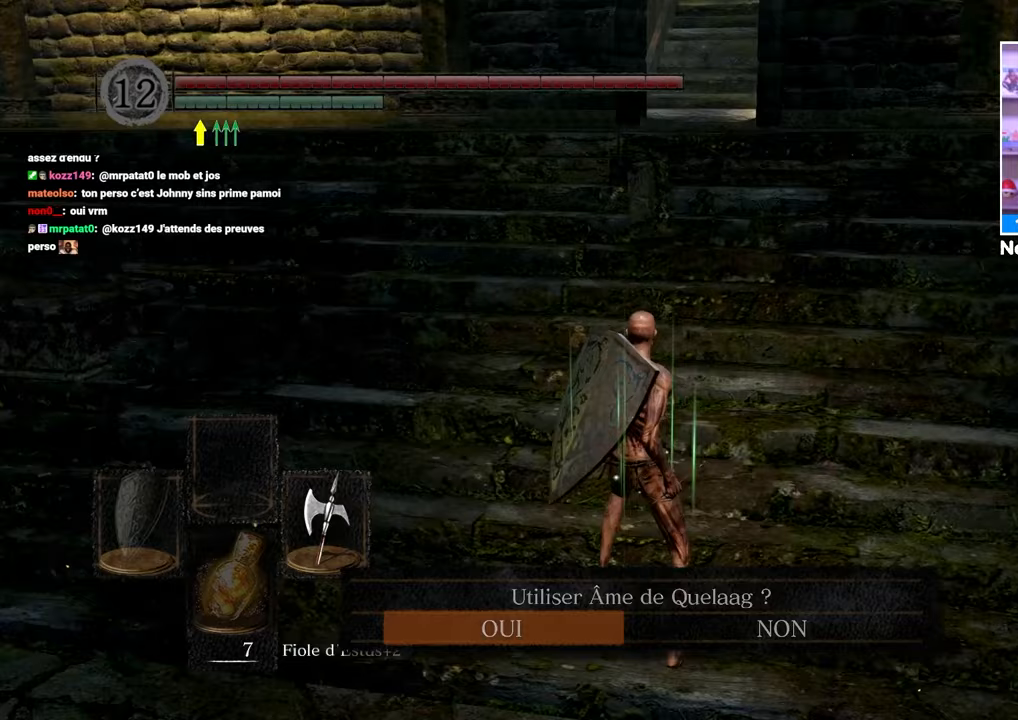
{"dt_ms": 500, "buttons": [], "left_stick": "up", "right_stick": "center", "button_events": []}
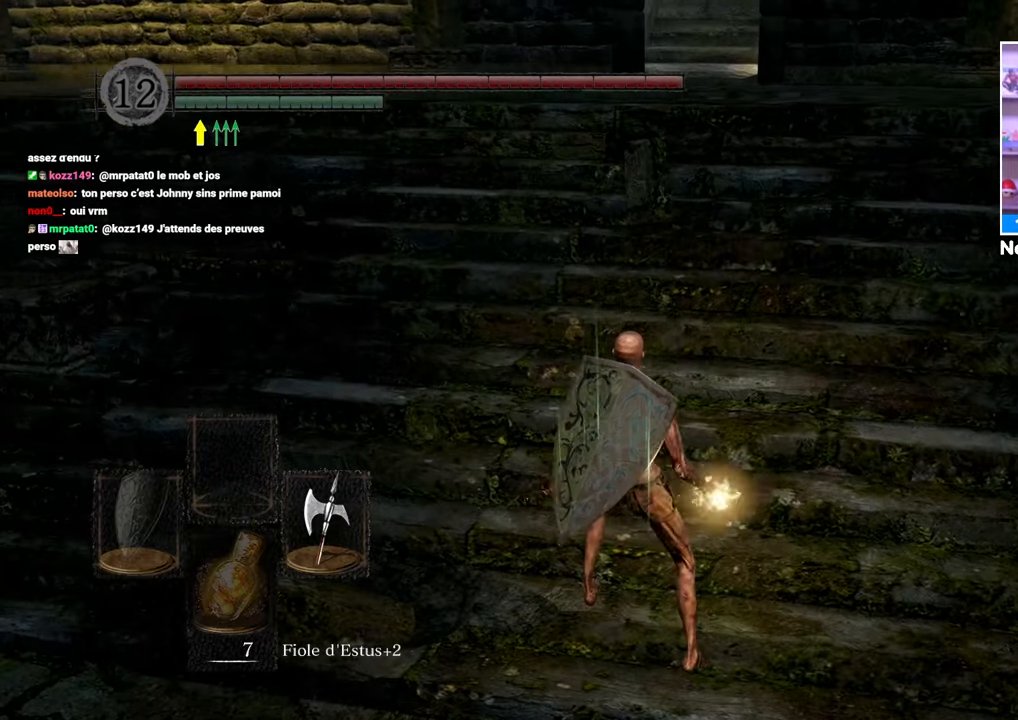
{"dt_ms": 500, "buttons": [], "left_stick": "up", "right_stick": "center", "button_events": []}
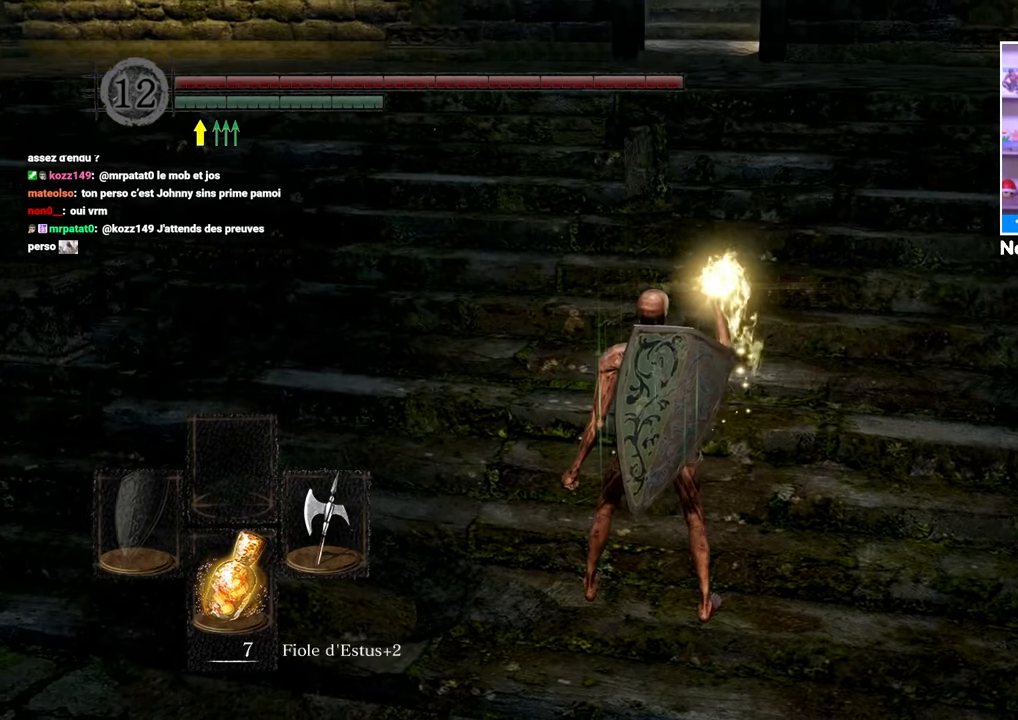
{"dt_ms": 500, "buttons": [], "left_stick": "up", "right_stick": "center", "button_events": []}
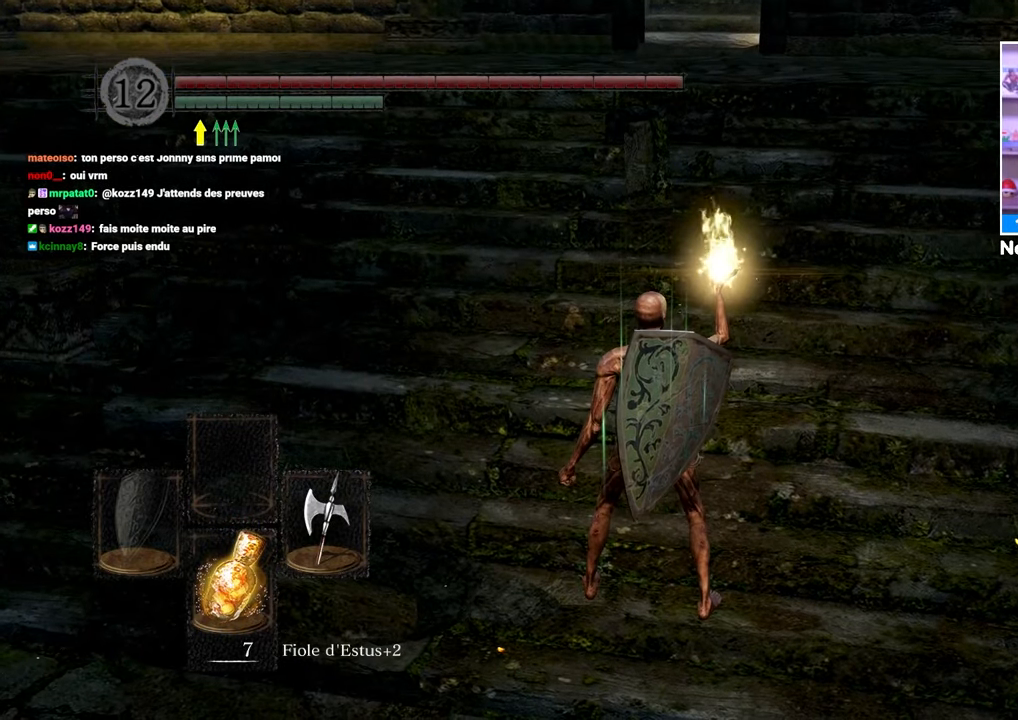
{"dt_ms": 500, "buttons": [], "left_stick": "up", "right_stick": "center", "button_events": []}
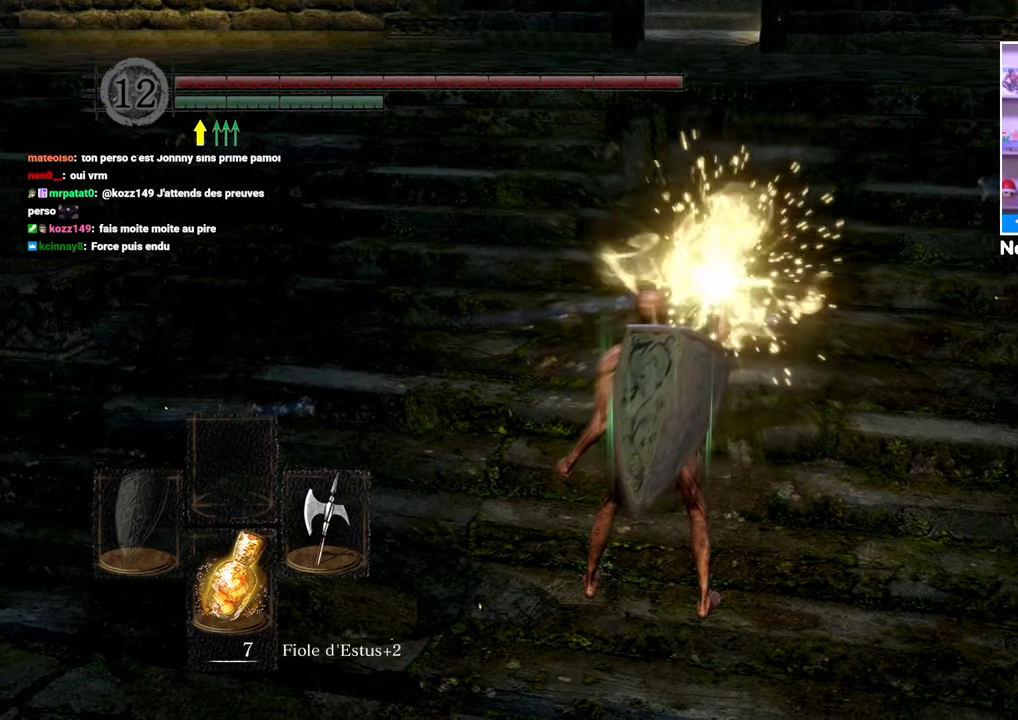
{"dt_ms": 500, "buttons": ["B"], "left_stick": "up", "right_stick": "center", "button_events": [[450, "B", "down"]]}
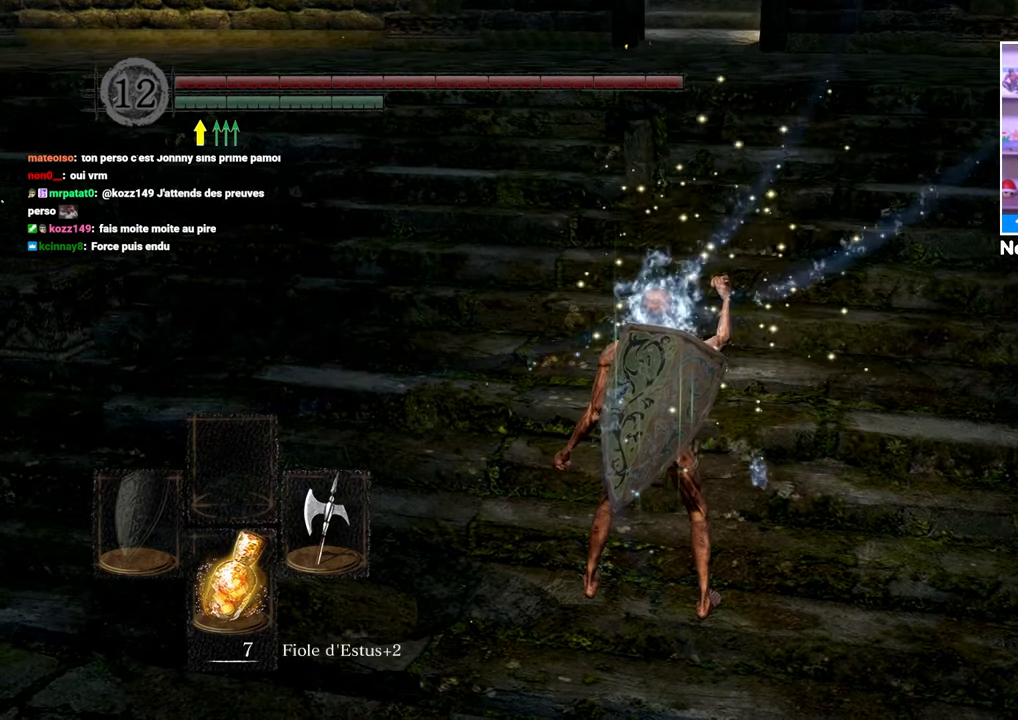
{"dt_ms": 500, "buttons": ["B"], "left_stick": "up", "right_stick": "center", "button_events": []}
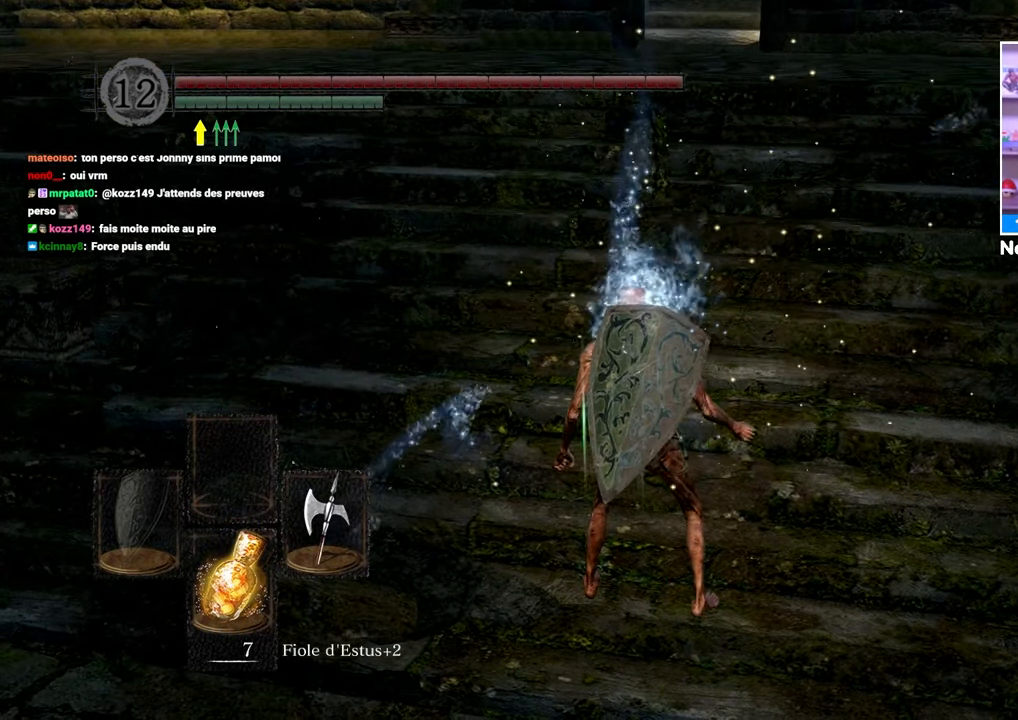
{"dt_ms": 500, "buttons": ["B"], "left_stick": "up", "right_stick": "center", "button_events": []}
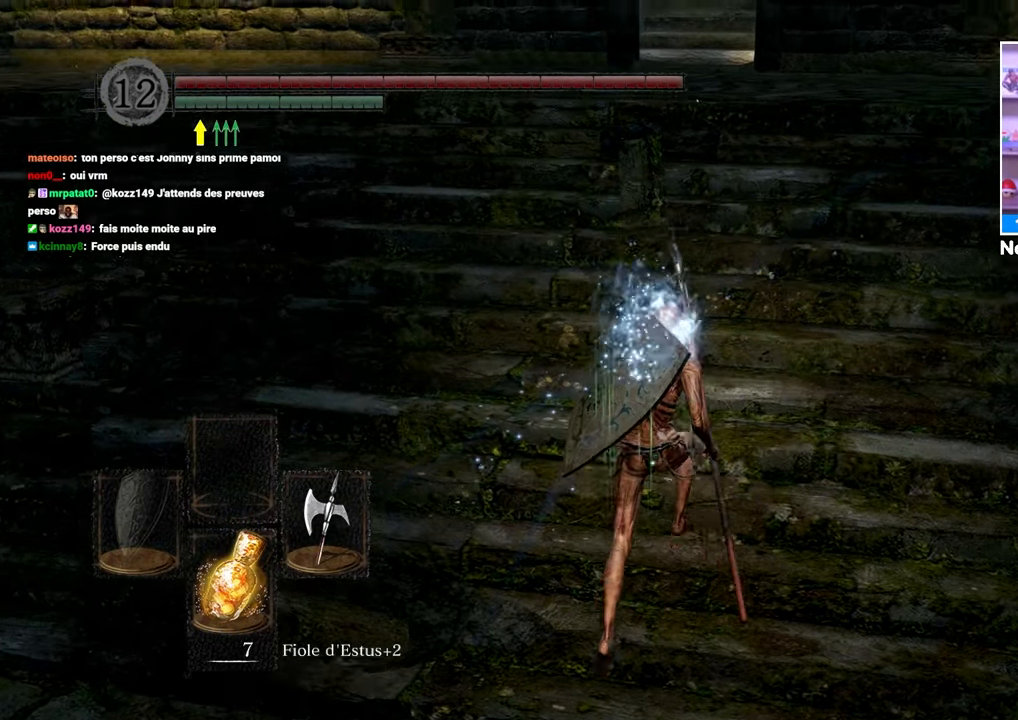
{"dt_ms": 500, "buttons": ["B"], "left_stick": "up", "right_stick": "center", "button_events": []}
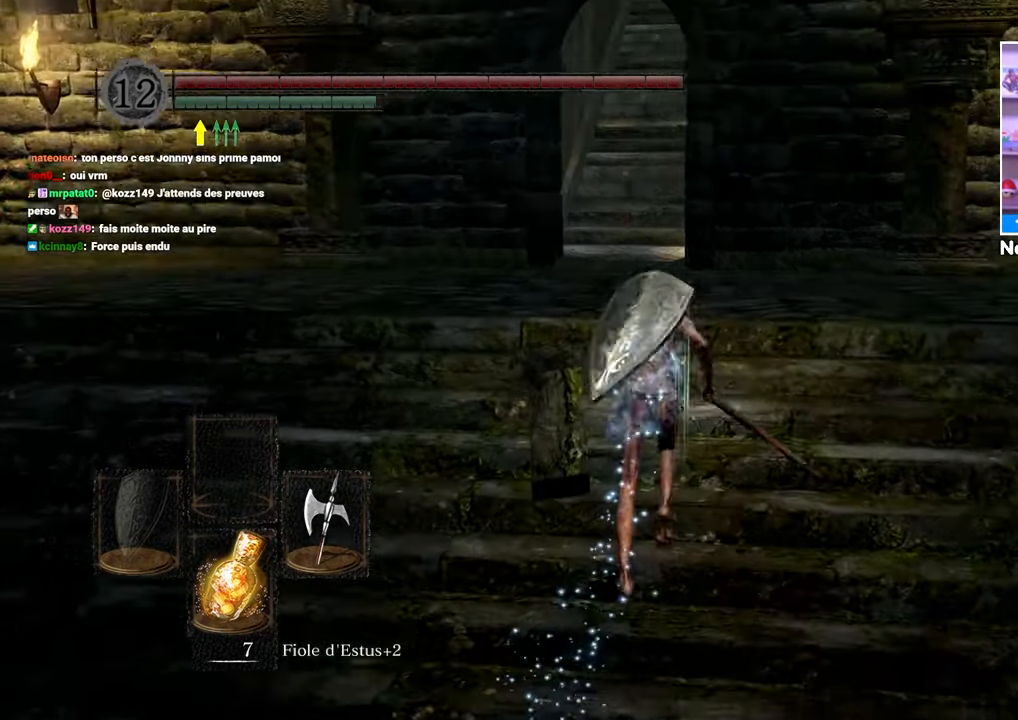
{"dt_ms": 500, "buttons": ["B"], "left_stick": "up", "right_stick": "center", "button_events": []}
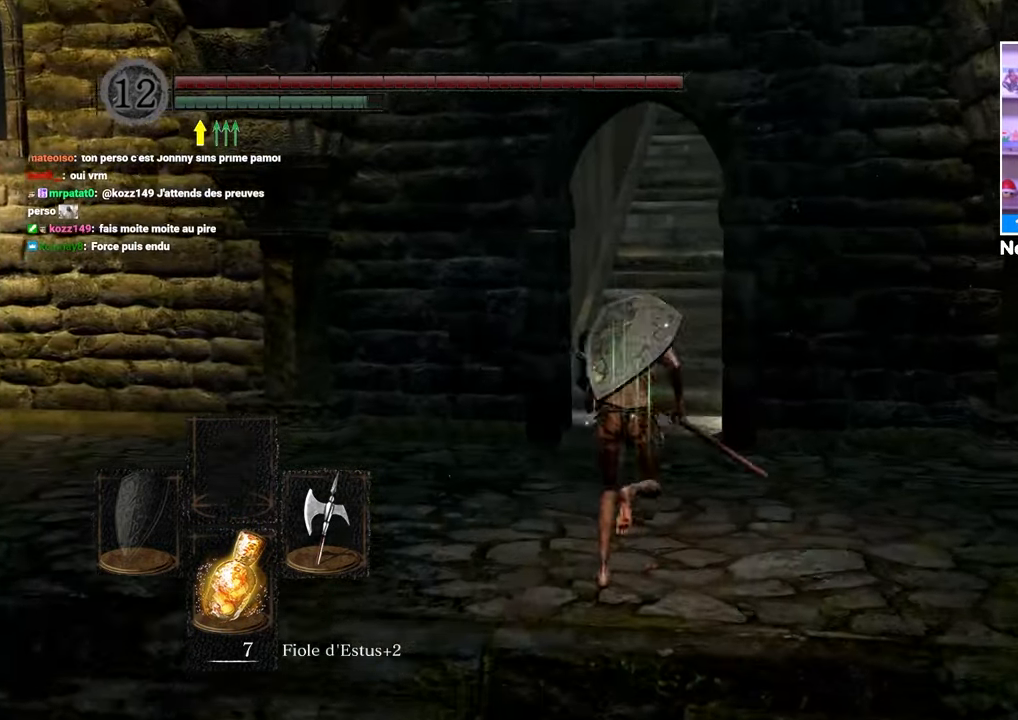
{"dt_ms": 500, "buttons": ["B"], "left_stick": "up", "right_stick": "center", "button_events": []}
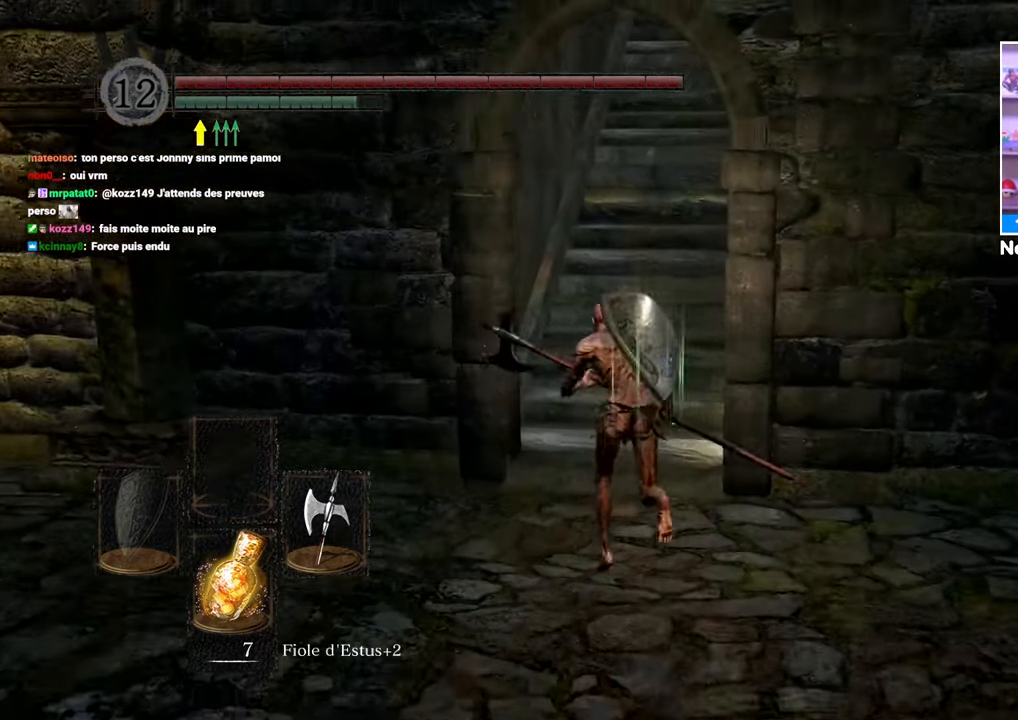
{"dt_ms": 500, "buttons": ["B"], "left_stick": "up", "right_stick": "center", "button_events": []}
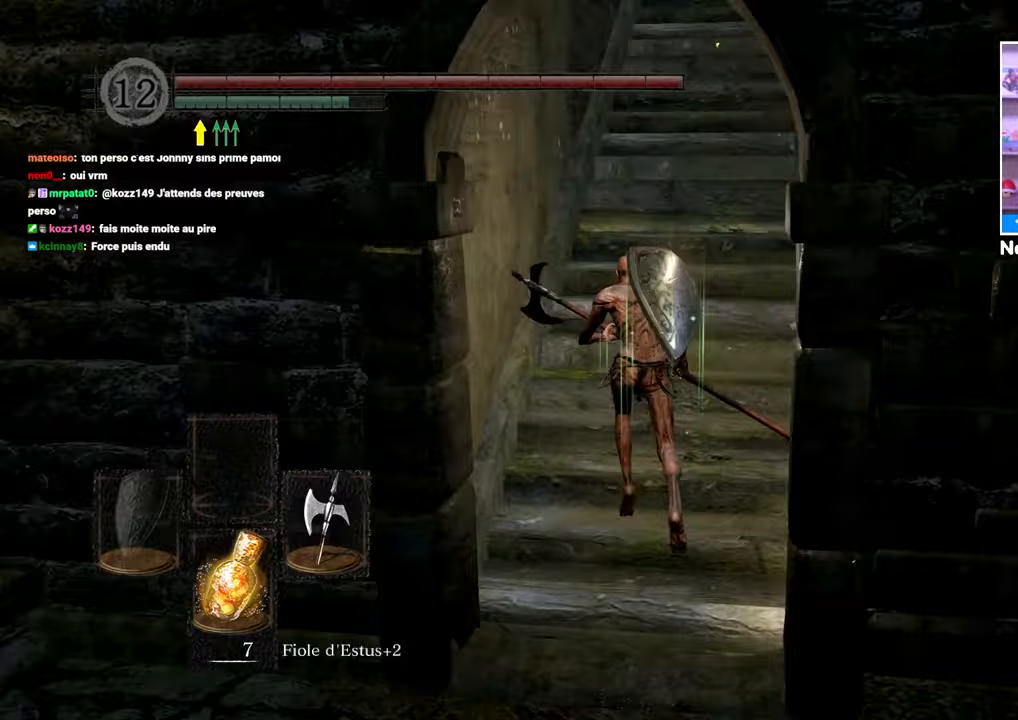
{"dt_ms": 1000, "buttons": ["B"], "left_stick": "up", "right_stick": "center", "button_events": []}
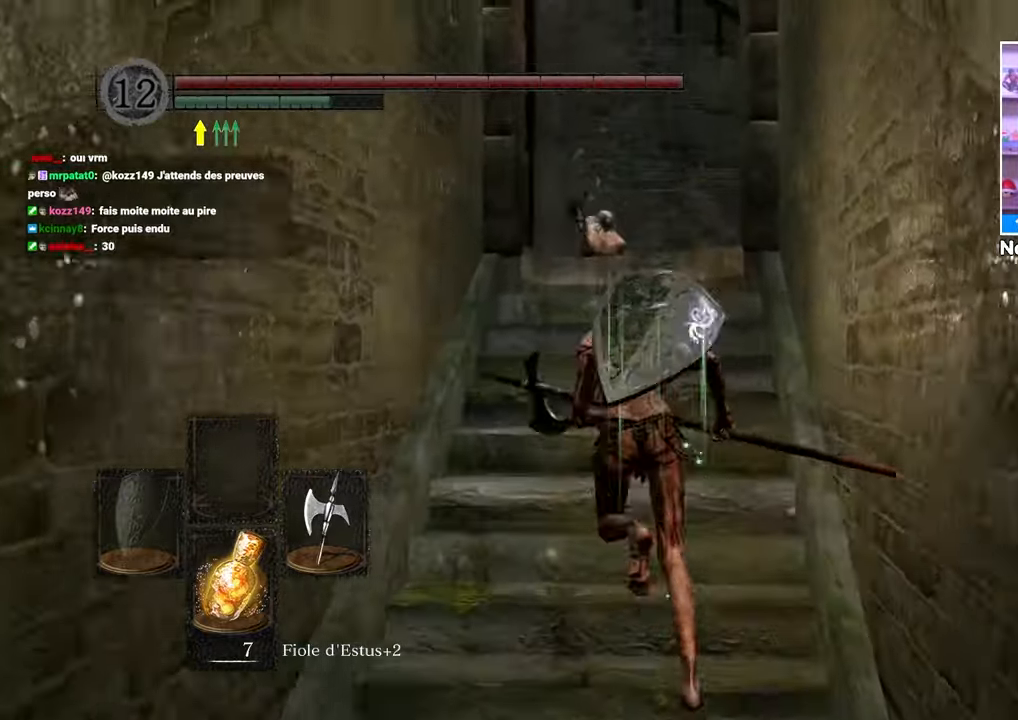
{"dt_ms": 500, "buttons": ["B"], "left_stick": "up", "right_stick": "center", "button_events": []}